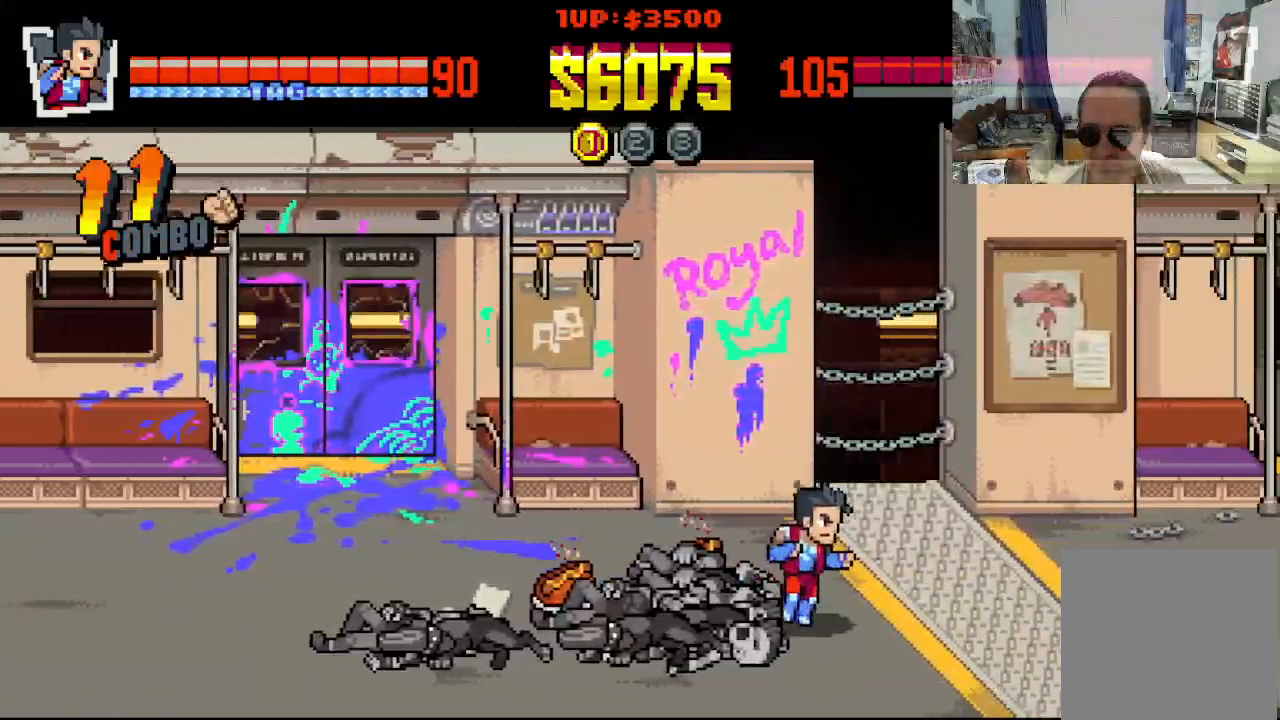
Gameplay with a controller (Xbox layout); each line is a JSON object with the inputs held at the frame after it. "events" lists button and stick changes between this image and that frame as [ms after this image, input, new state], when the widget could be followed in between. Not read: L1 L3 R1 R3 right_stick.
{"buttons": ["DPAD_UP", "DPAD_LEFT"], "left_stick": "center", "events": [[50, "DPAD_DOWN", "up"], [433, "DPAD_UP", "down"], [450, "DPAD_RIGHT", "up"], [483, "DPAD_LEFT", "down"]]}
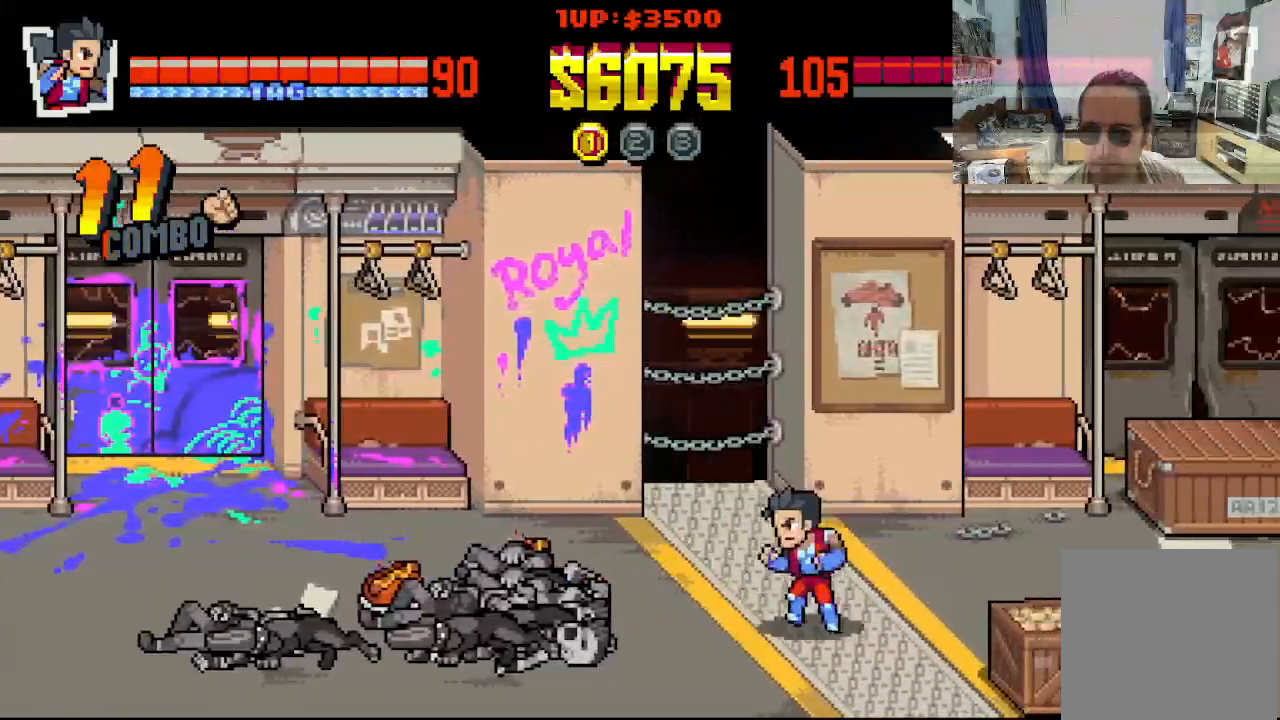
{"buttons": ["DPAD_RIGHT"], "left_stick": "center", "events": [[217, "DPAD_UP", "up"], [333, "DPAD_DOWN", "down"], [417, "DPAD_LEFT", "up"], [433, "DPAD_RIGHT", "down"], [483, "DPAD_DOWN", "up"]]}
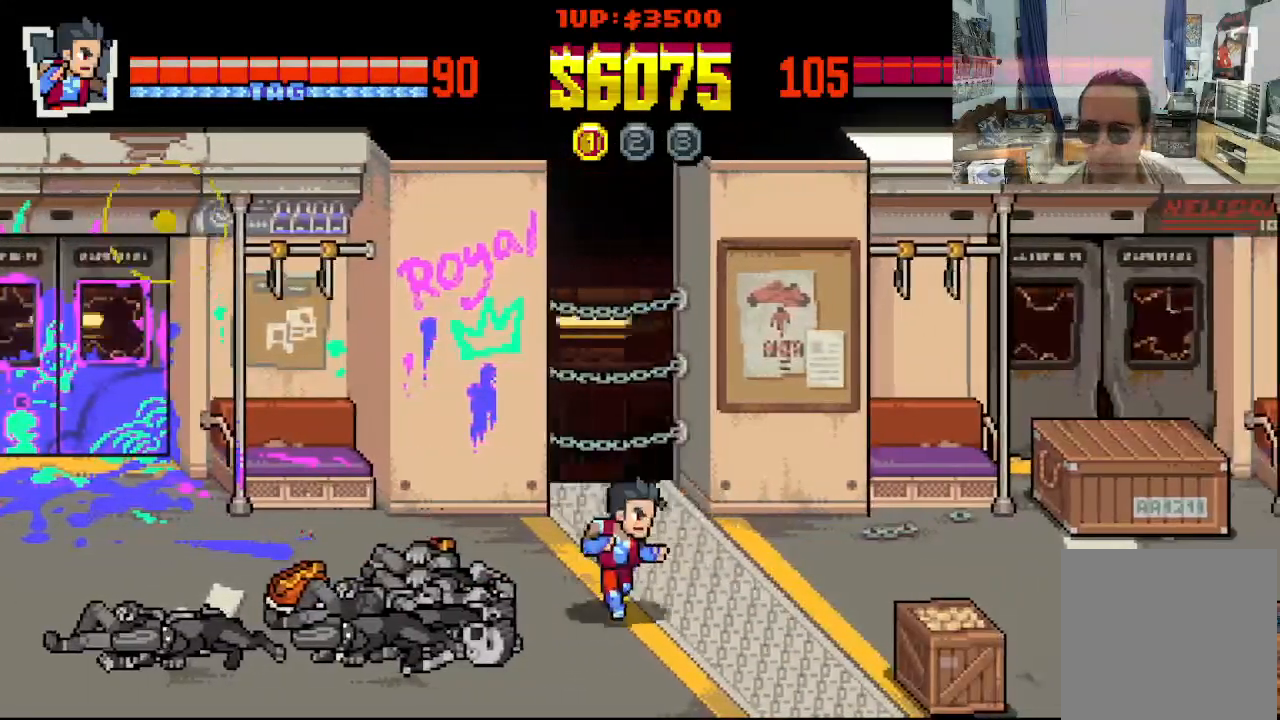
{"buttons": [], "left_stick": "center", "events": [[33, "DPAD_RIGHT", "up"]]}
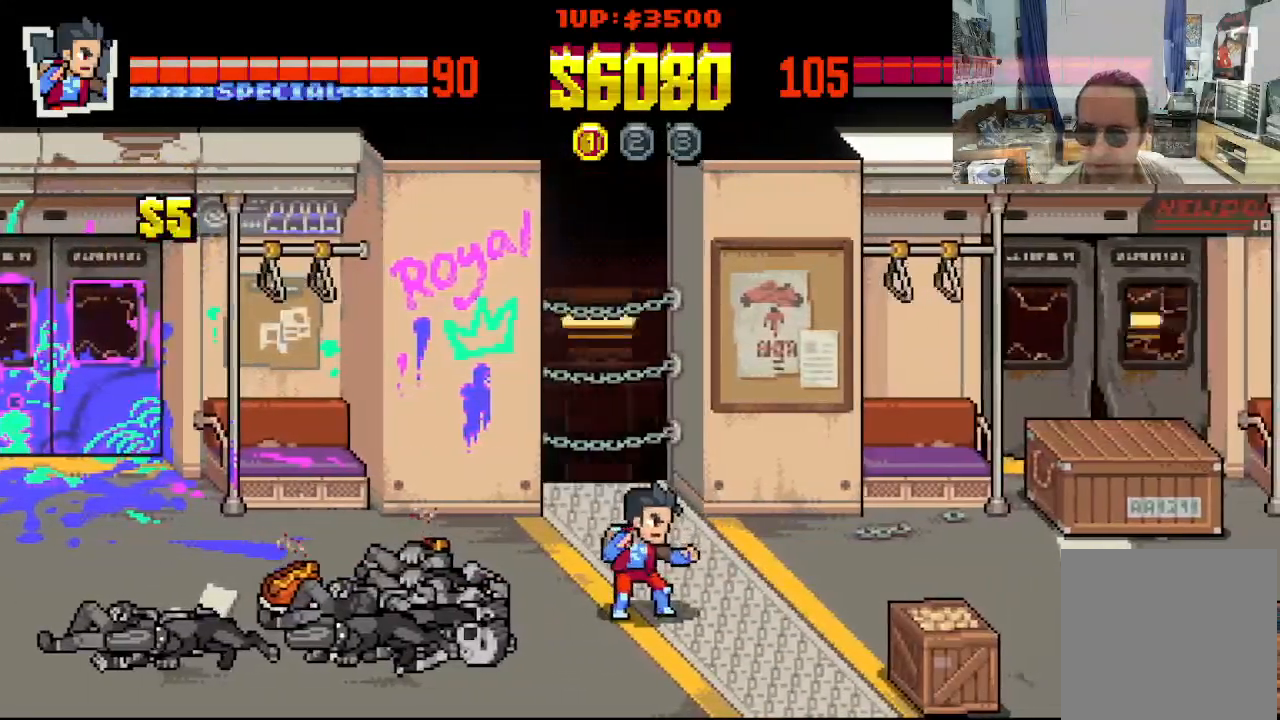
{"buttons": [], "left_stick": "center", "events": []}
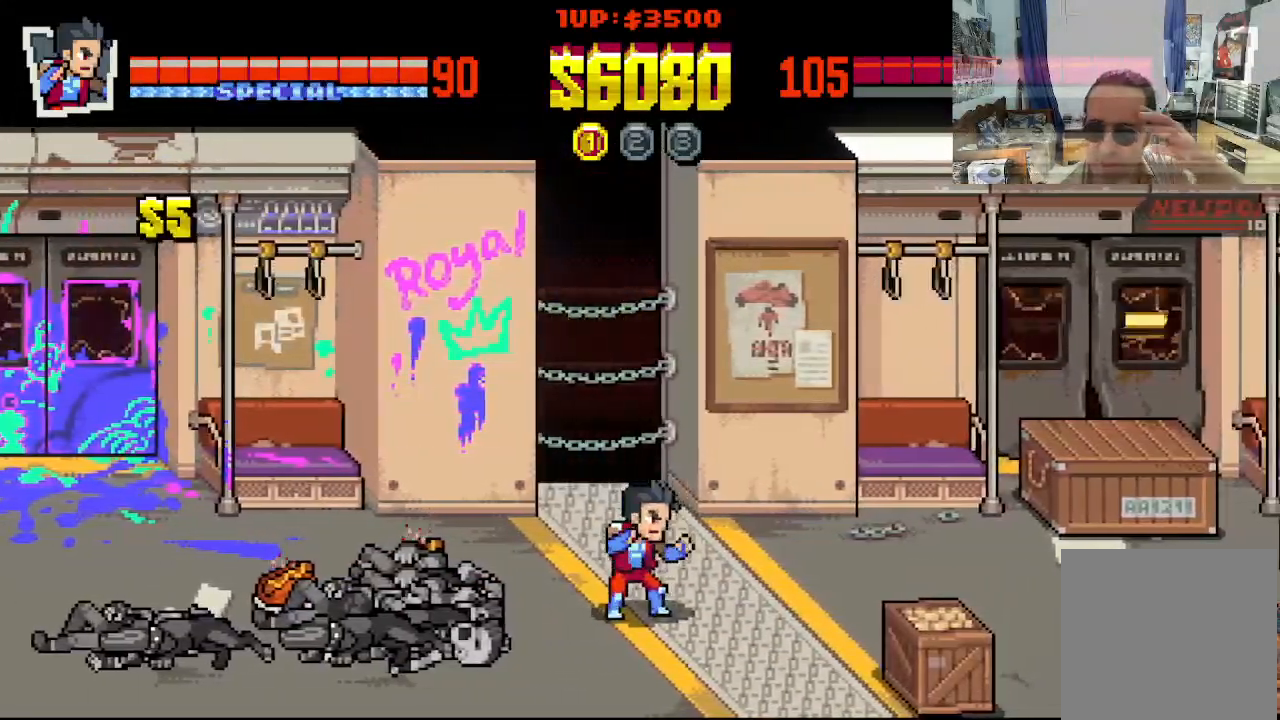
{"buttons": [], "left_stick": "center", "events": []}
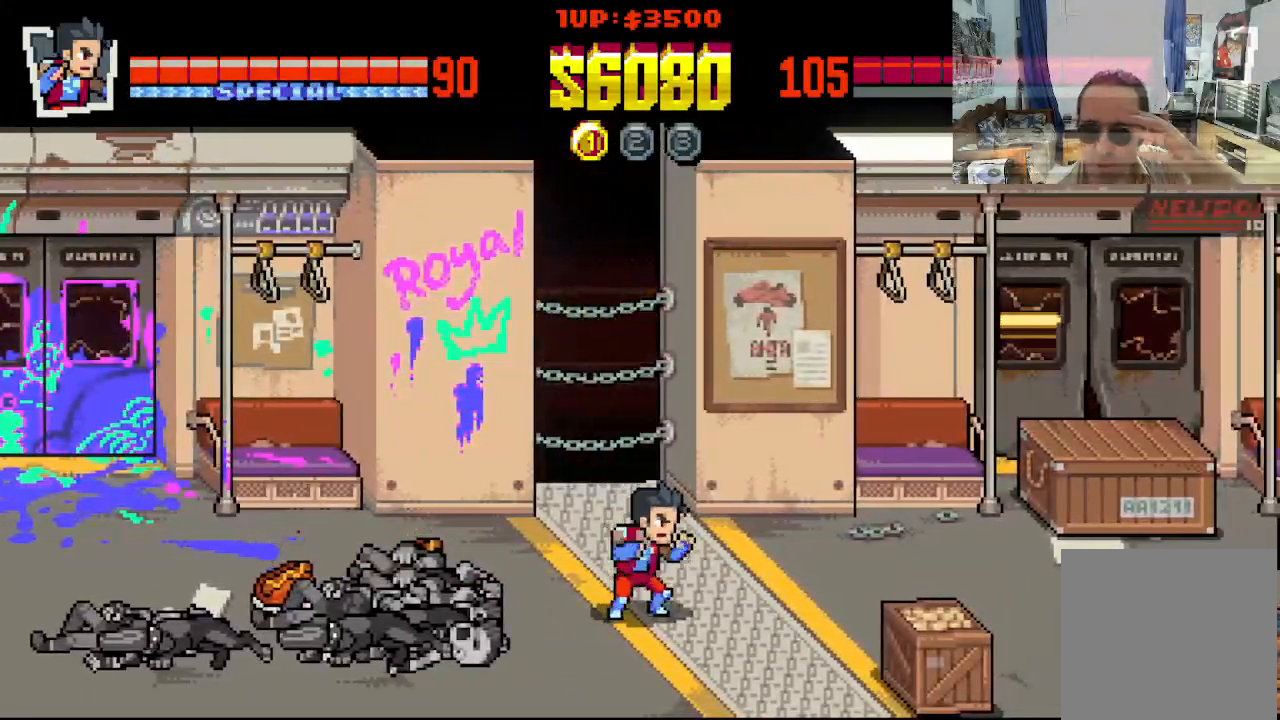
{"buttons": [], "left_stick": "center", "events": []}
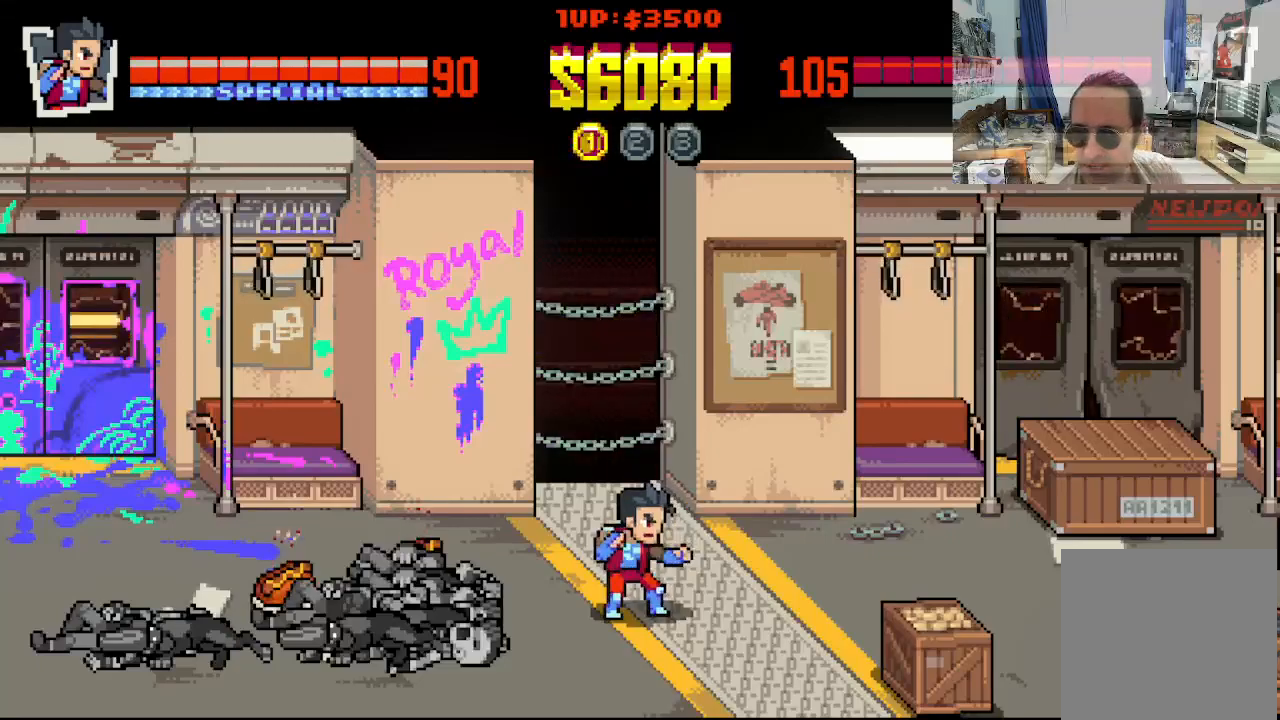
{"buttons": [], "left_stick": "center", "events": []}
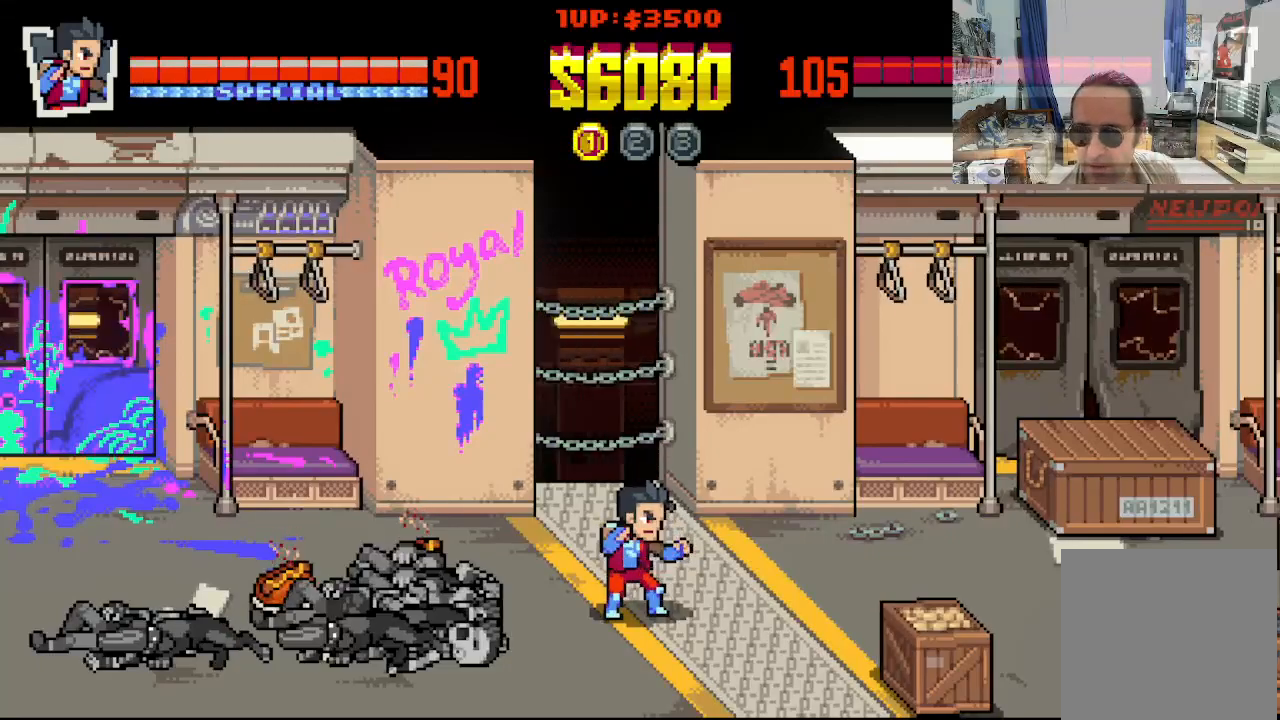
{"buttons": ["DPAD_RIGHT"], "left_stick": "center", "events": [[483, "DPAD_RIGHT", "down"]]}
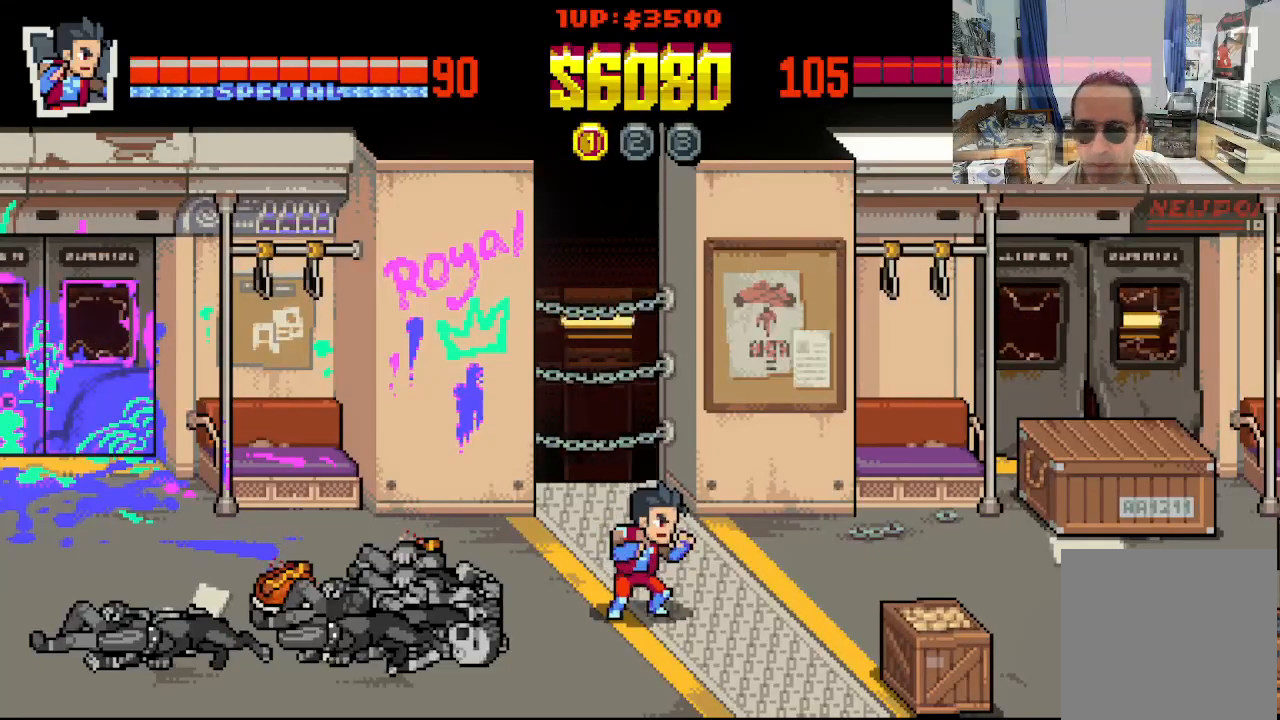
{"buttons": ["DPAD_DOWN", "DPAD_LEFT"], "left_stick": "center", "events": [[383, "DPAD_DOWN", "down"], [417, "DPAD_LEFT", "down"], [417, "DPAD_RIGHT", "up"]]}
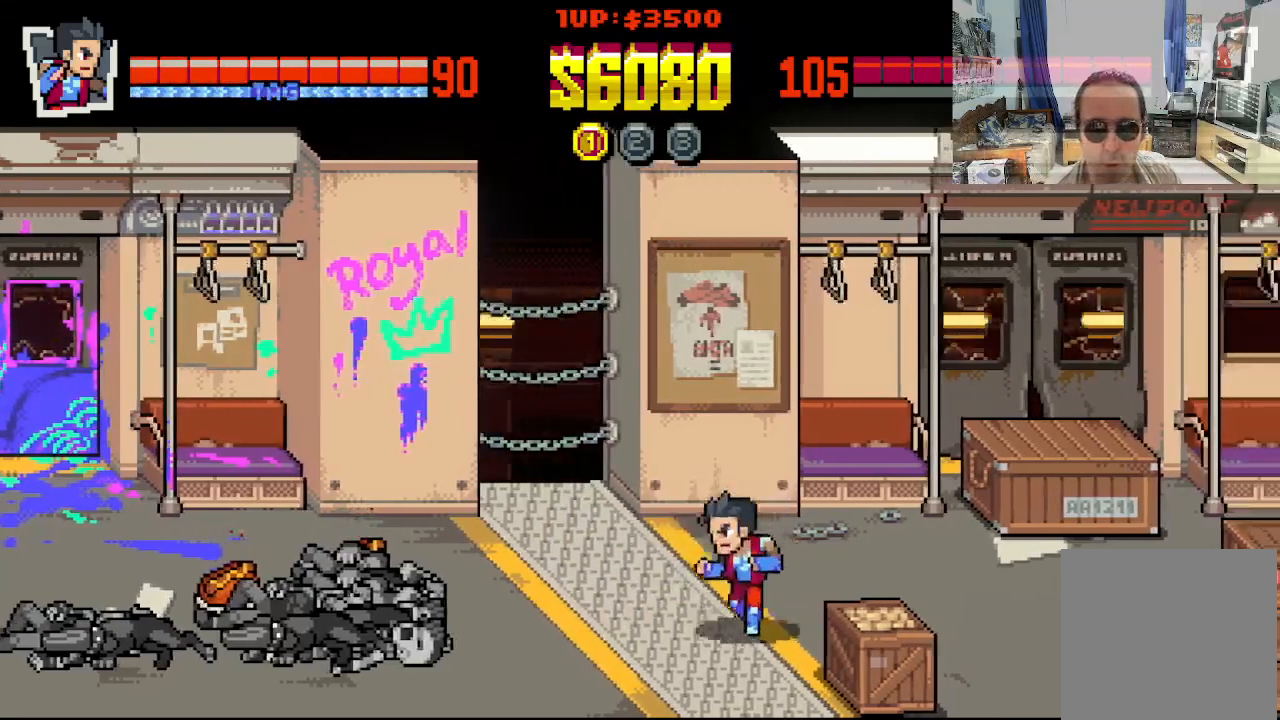
{"buttons": [], "left_stick": "center", "events": [[67, "DPAD_LEFT", "up"], [83, "DPAD_RIGHT", "down"], [383, "DPAD_DOWN", "up"], [383, "X", "down"], [433, "DPAD_RIGHT", "up"], [433, "X", "up"]]}
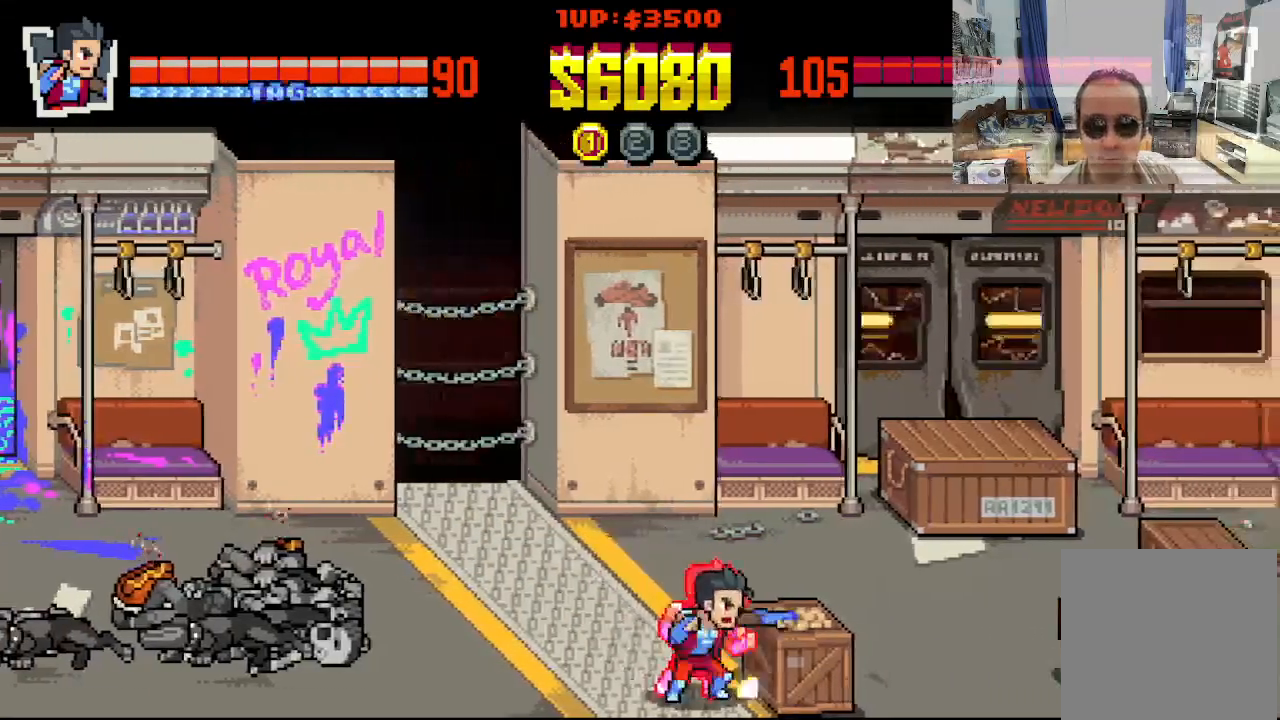
{"buttons": ["X"], "left_stick": "center", "events": [[33, "X", "down"], [83, "X", "up"], [183, "X", "down"], [233, "X", "up"], [283, "X", "down"], [383, "X", "up"], [483, "X", "down"]]}
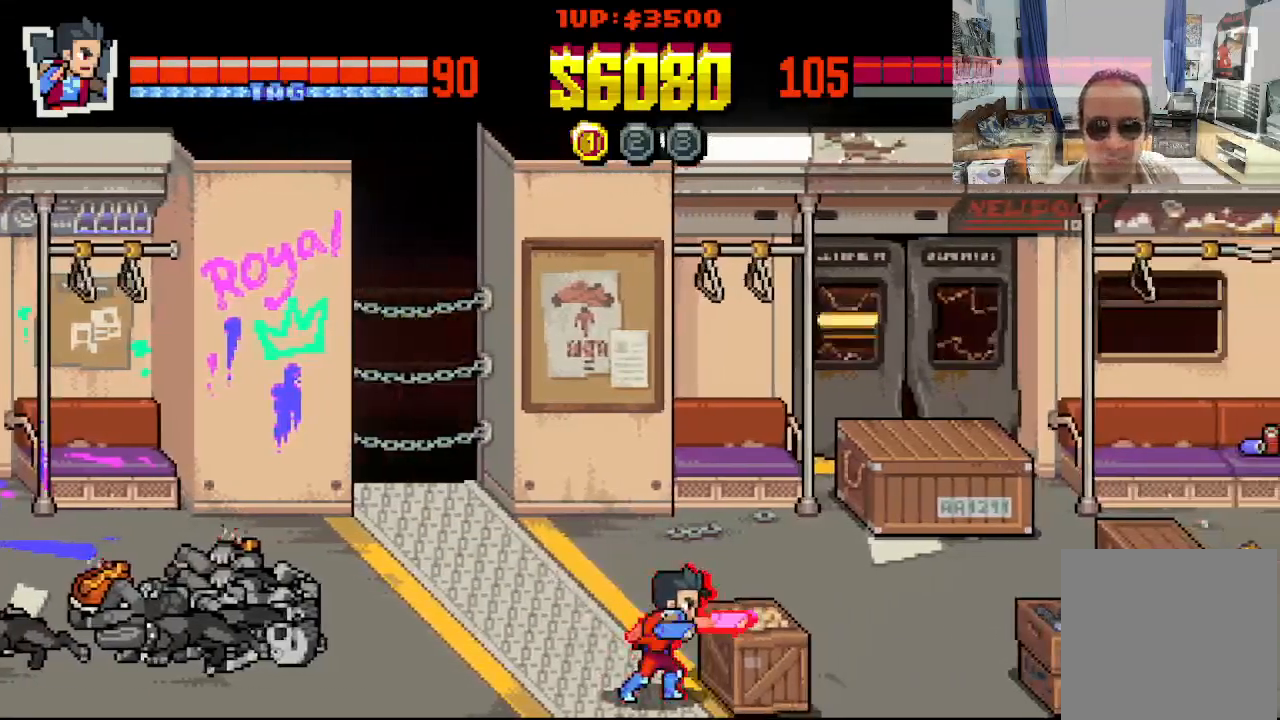
{"buttons": ["X"], "left_stick": "center", "events": [[83, "X", "up"], [133, "X", "down"]]}
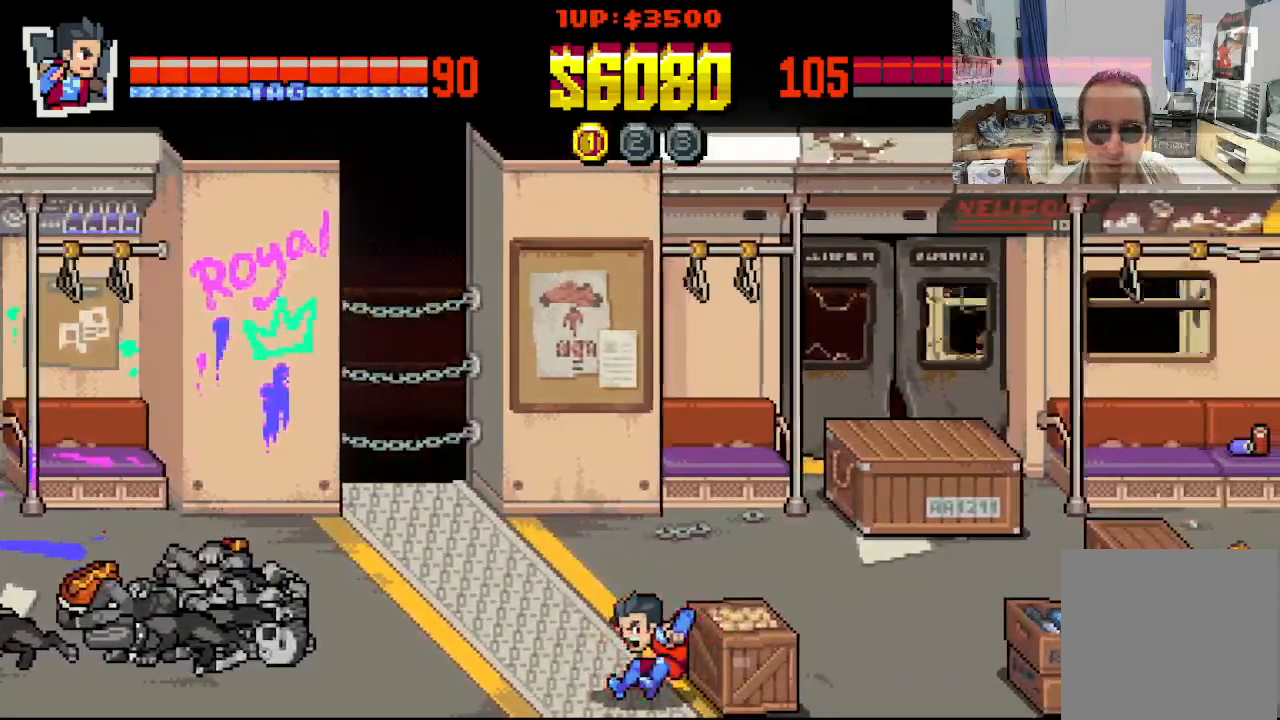
{"buttons": ["X"], "left_stick": "center", "events": []}
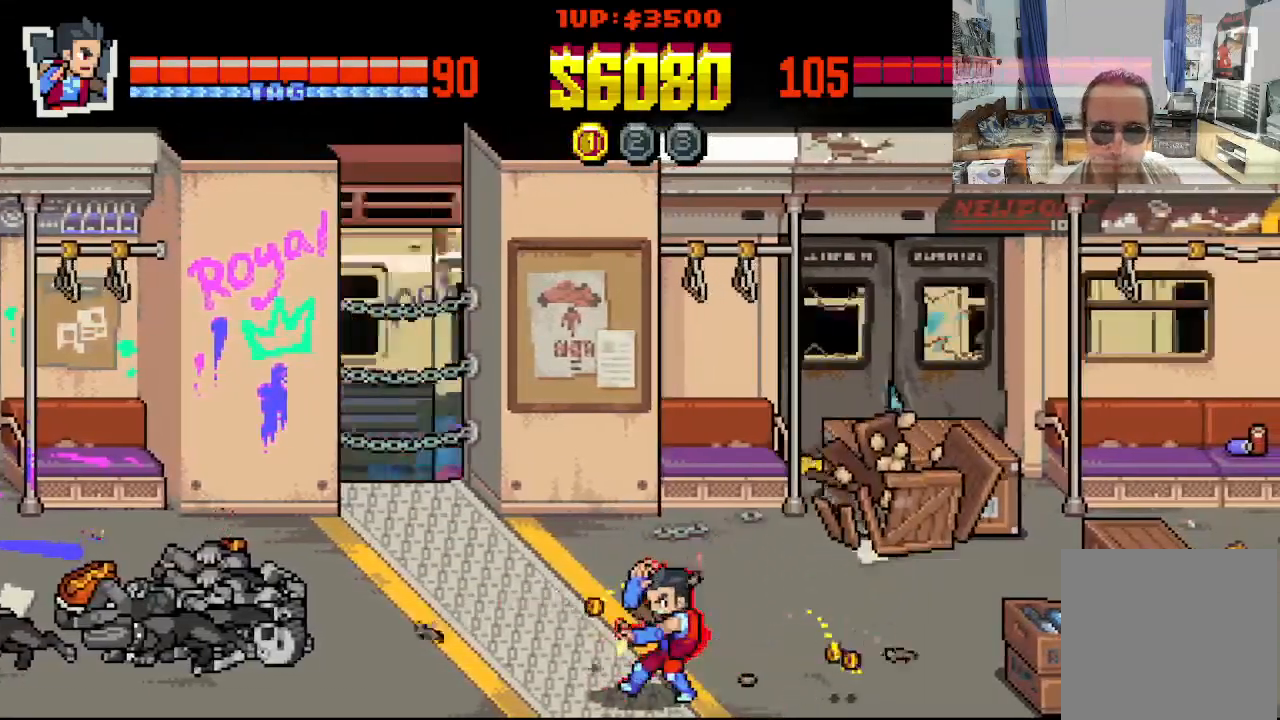
{"buttons": ["DPAD_RIGHT"], "left_stick": "center", "events": [[83, "DPAD_RIGHT", "down"], [333, "X", "up"]]}
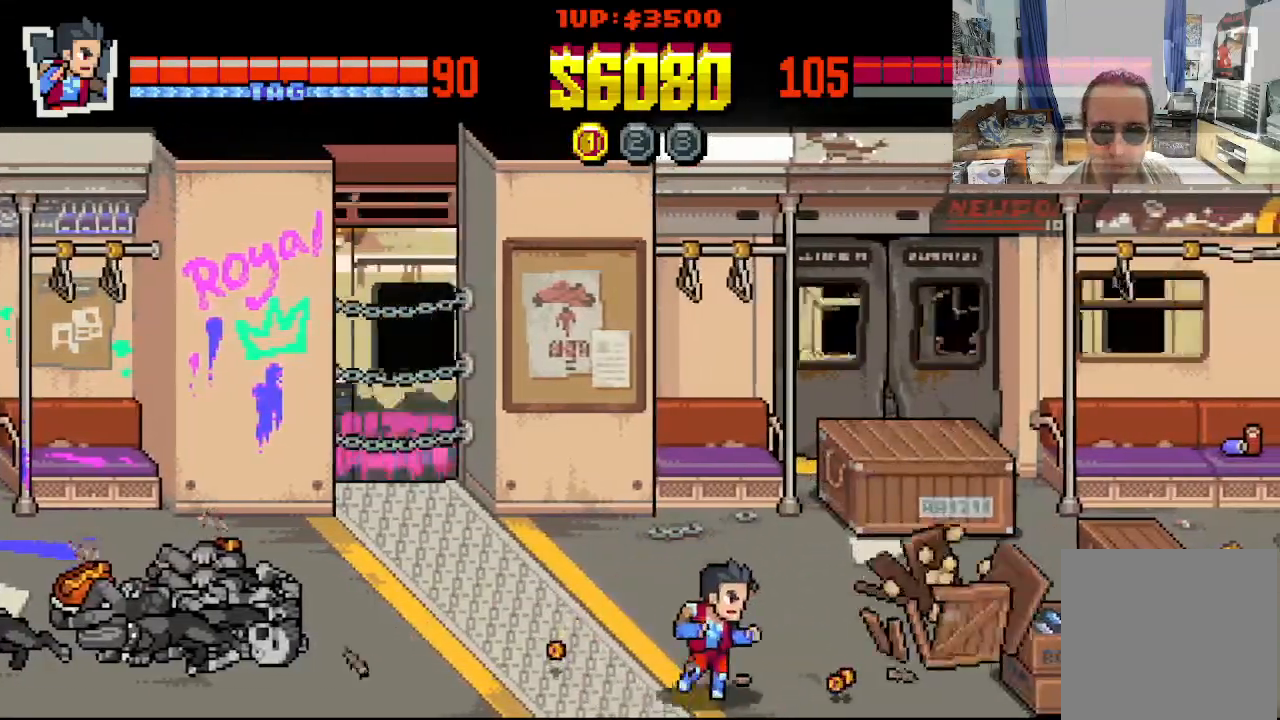
{"buttons": [], "left_stick": "center", "events": [[133, "DPAD_RIGHT", "up"], [167, "DPAD_LEFT", "down"], [333, "DPAD_LEFT", "up"]]}
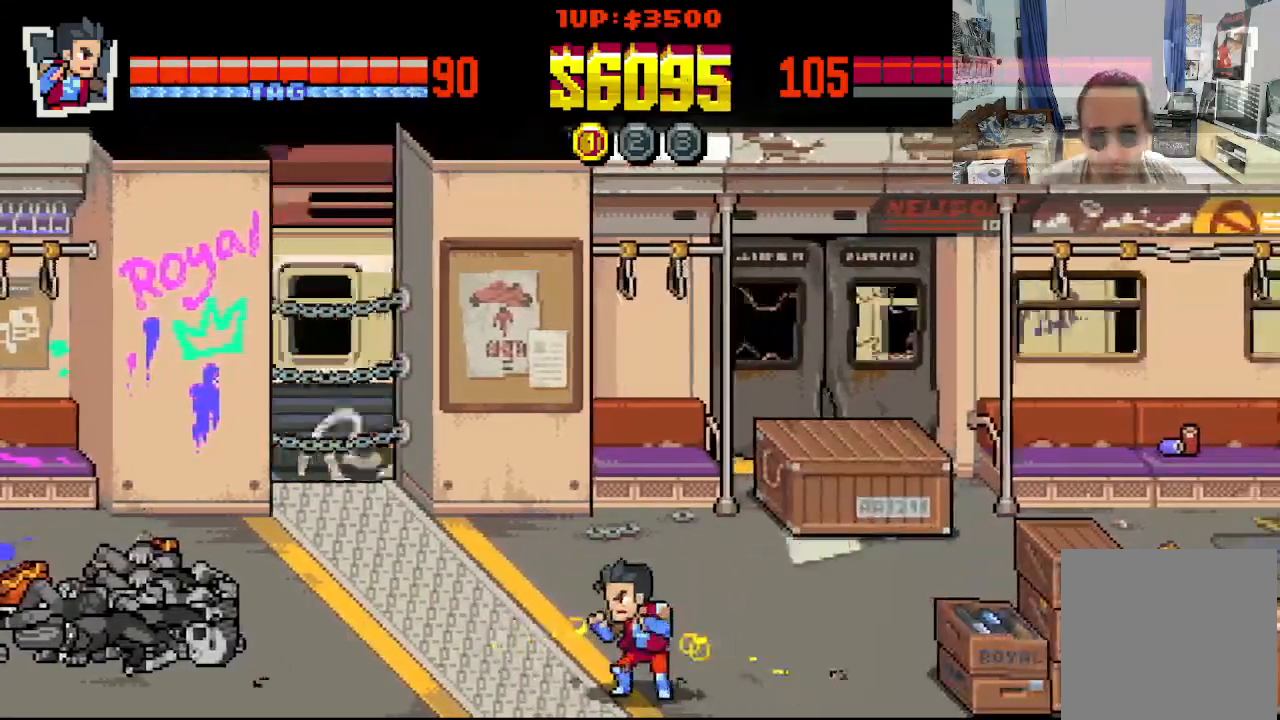
{"buttons": [], "left_stick": "center", "events": []}
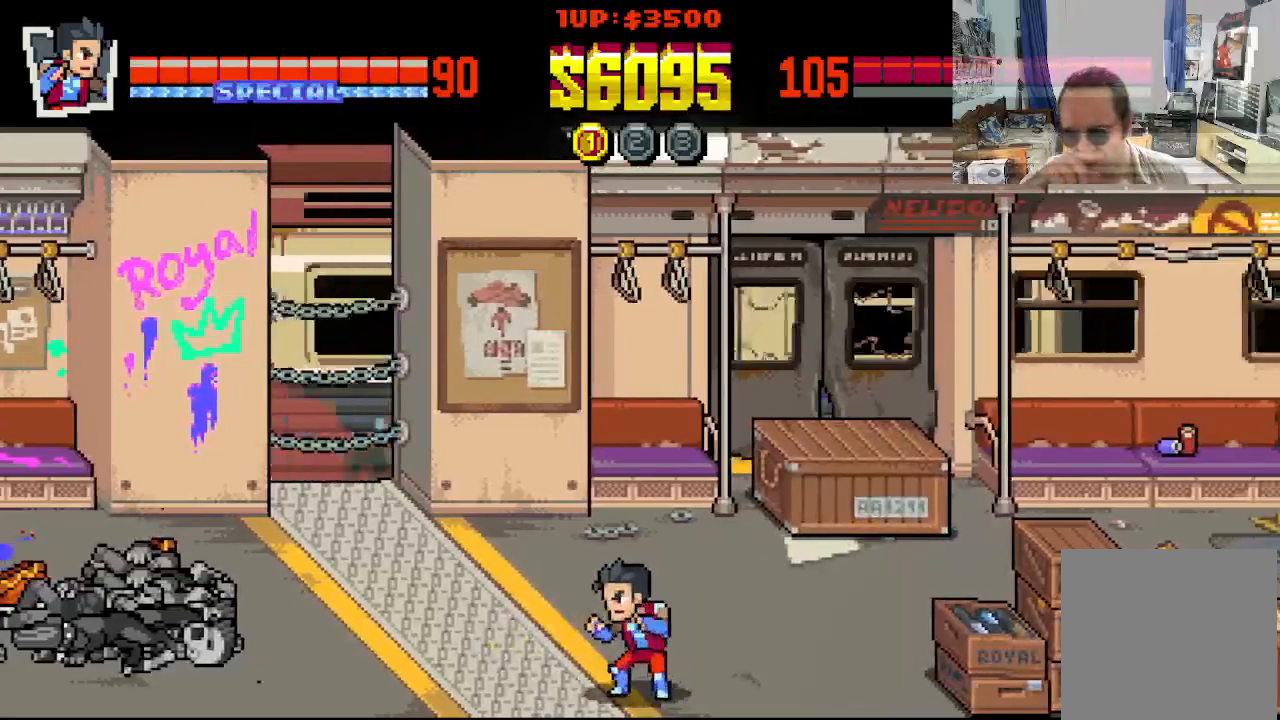
{"buttons": ["DPAD_RIGHT"], "left_stick": "center", "events": [[350, "DPAD_RIGHT", "down"]]}
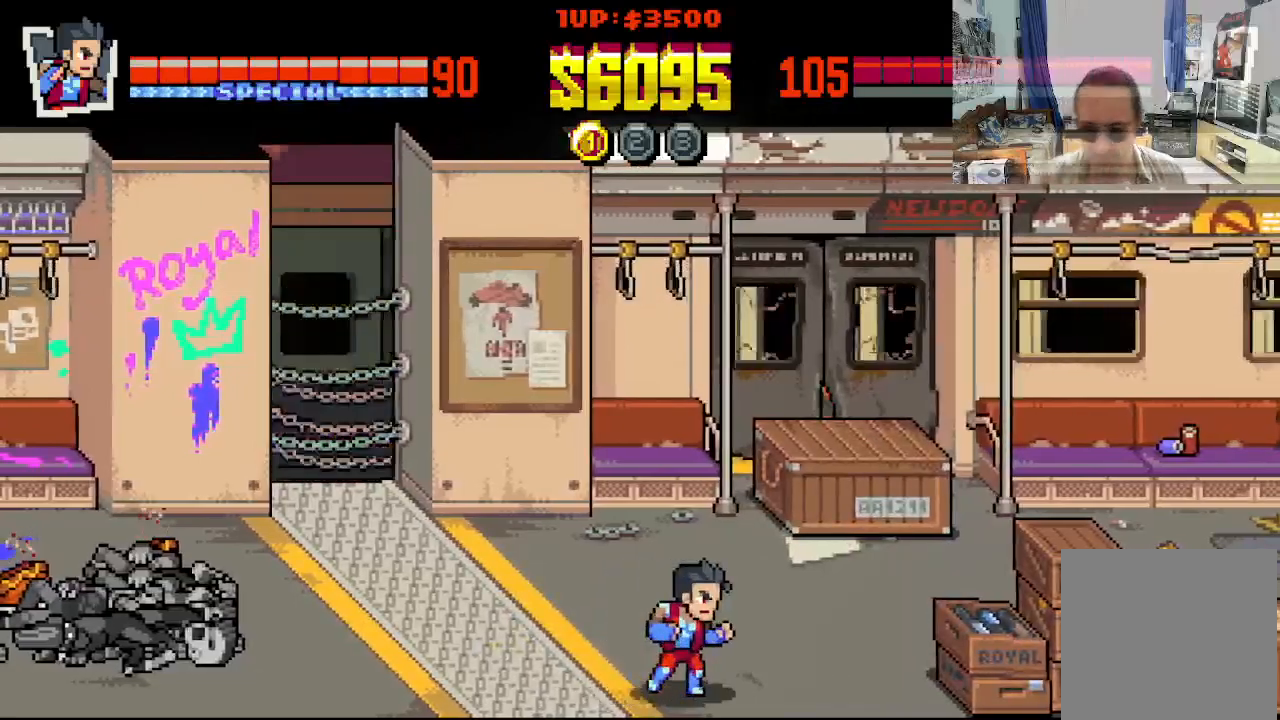
{"buttons": ["DPAD_RIGHT"], "left_stick": "center", "events": []}
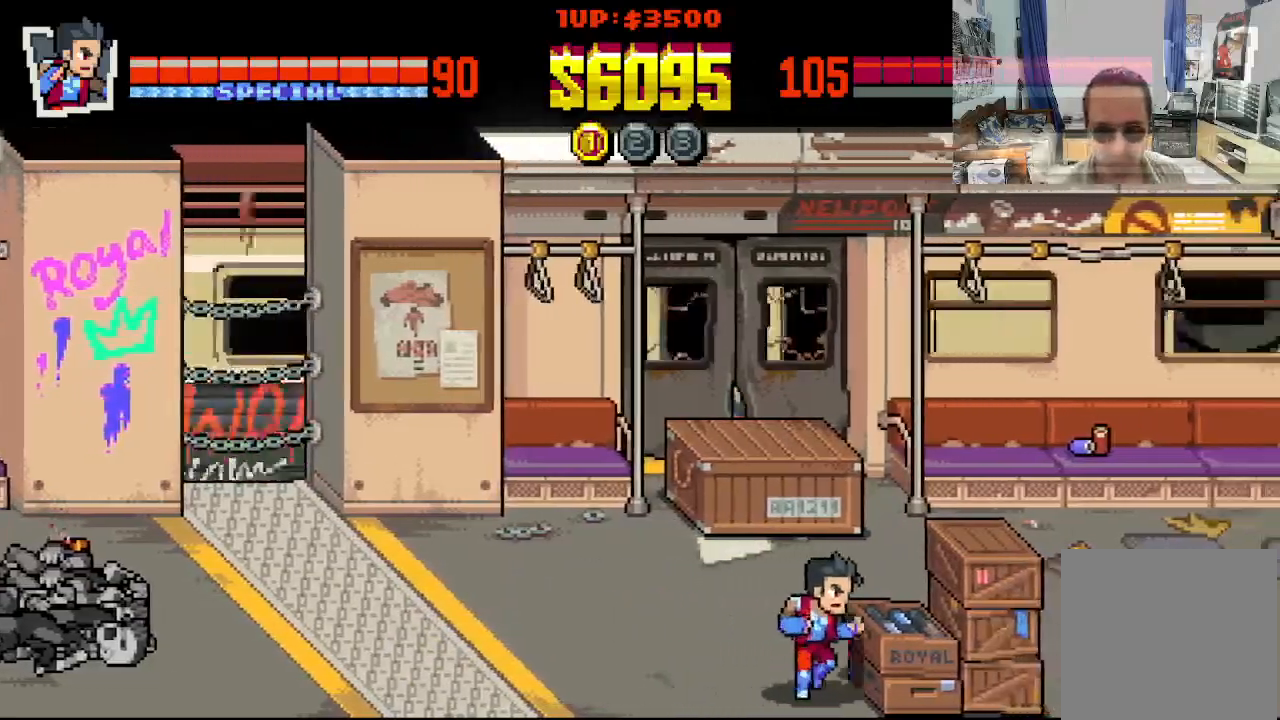
{"buttons": ["X", "DPAD_RIGHT"], "left_stick": "center", "events": [[50, "X", "down"], [133, "X", "up"], [200, "X", "down"]]}
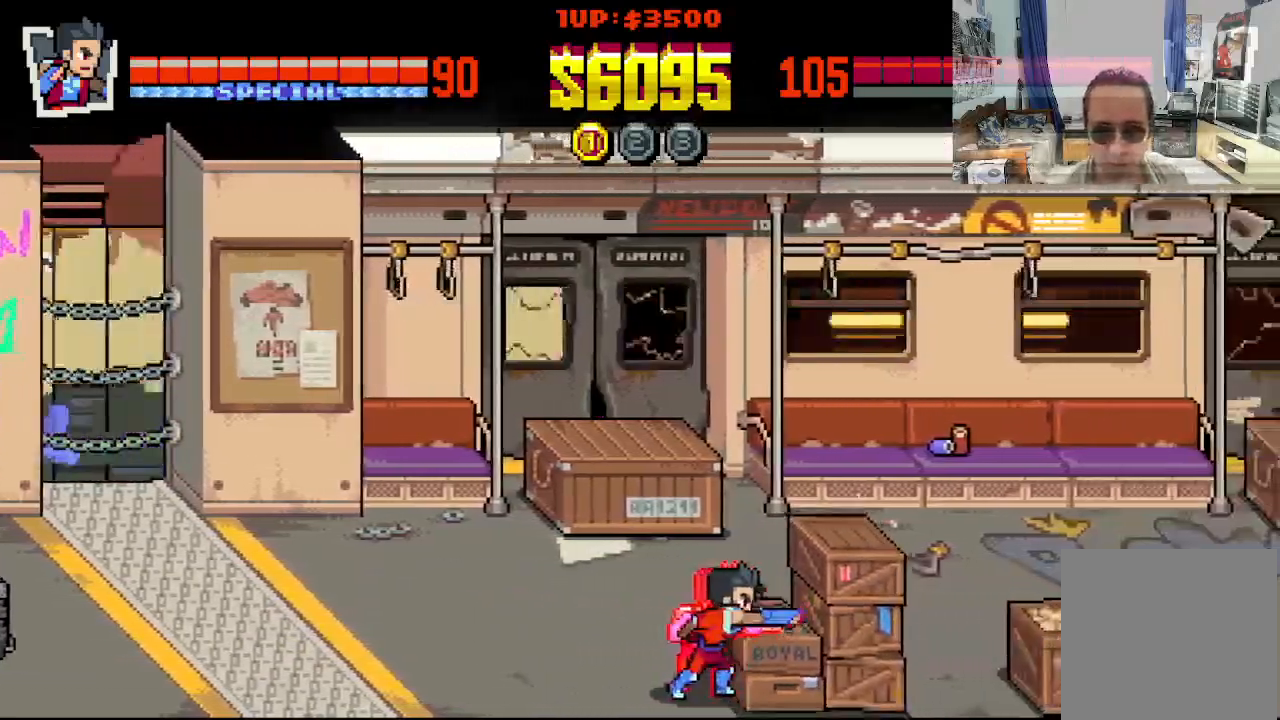
{"buttons": ["X", "DPAD_RIGHT"], "left_stick": "center", "events": [[233, "X", "up"], [300, "X", "down"], [417, "X", "up"], [500, "X", "down"]]}
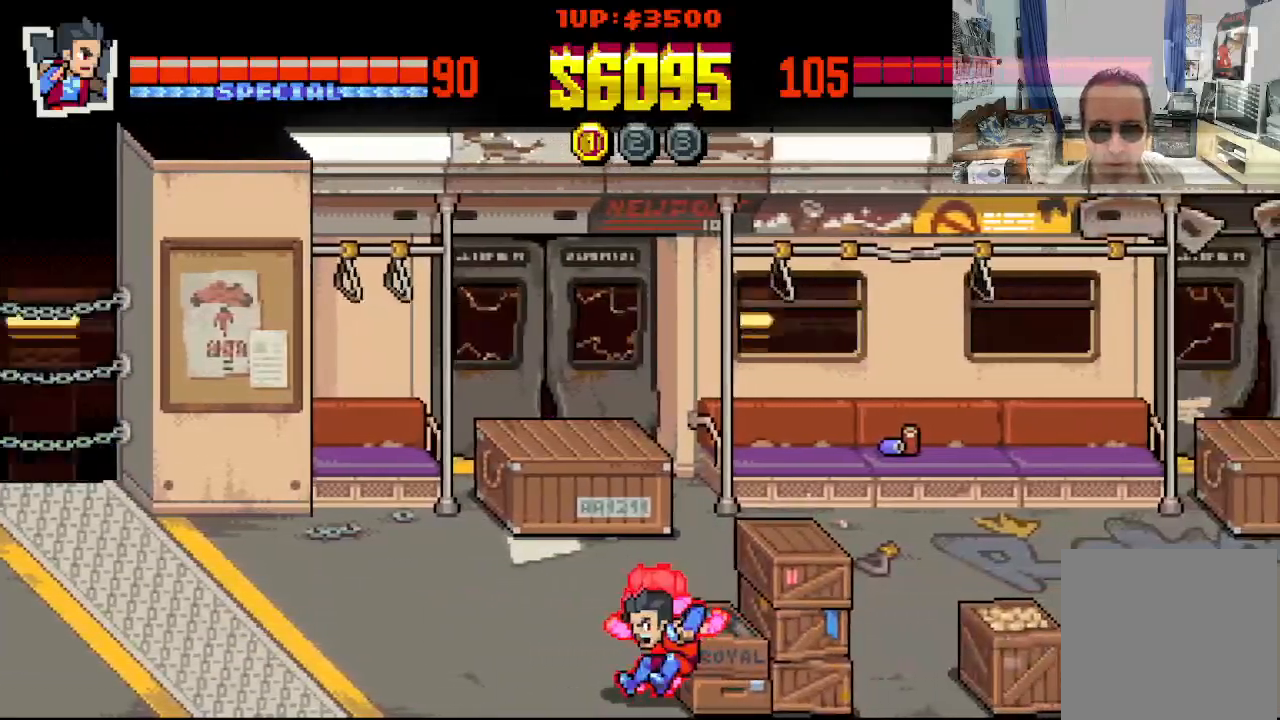
{"buttons": ["DPAD_RIGHT"], "left_stick": "center", "events": [[67, "X", "up"], [167, "X", "down"], [250, "X", "up"], [350, "X", "down"], [400, "X", "up"]]}
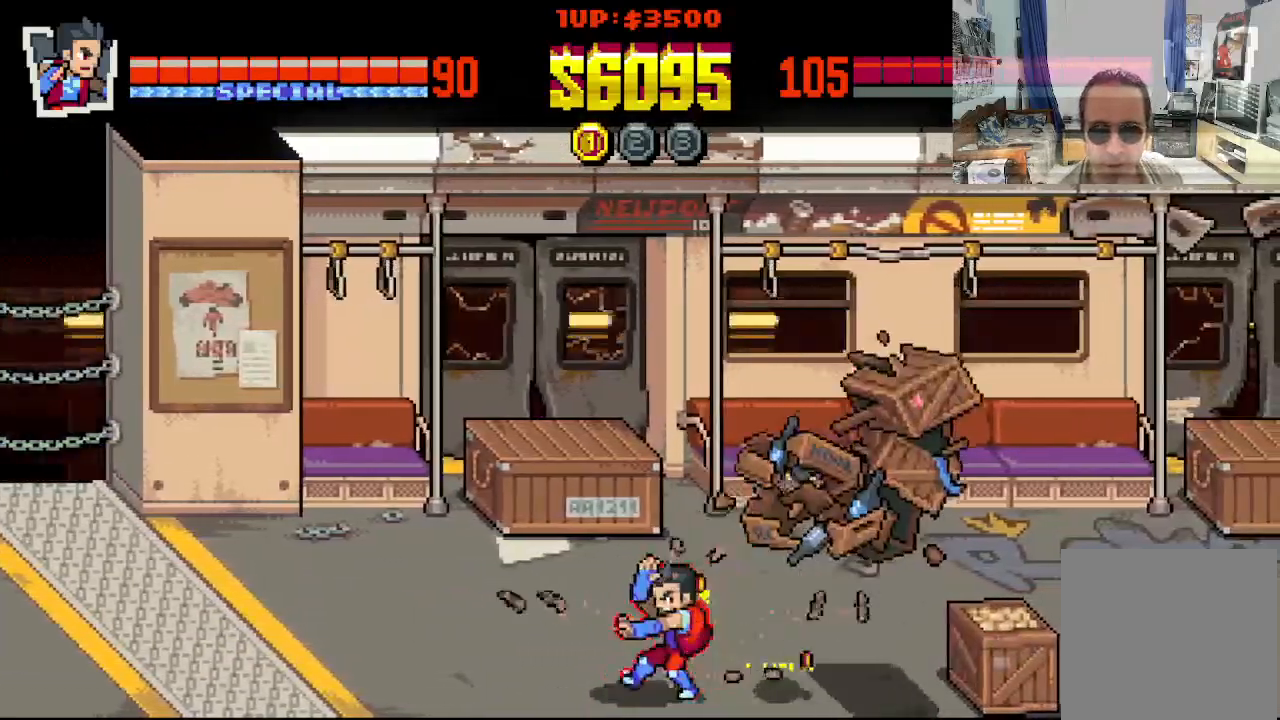
{"buttons": [], "left_stick": "center", "events": [[17, "X", "down"], [100, "DPAD_RIGHT", "up"], [183, "X", "up"]]}
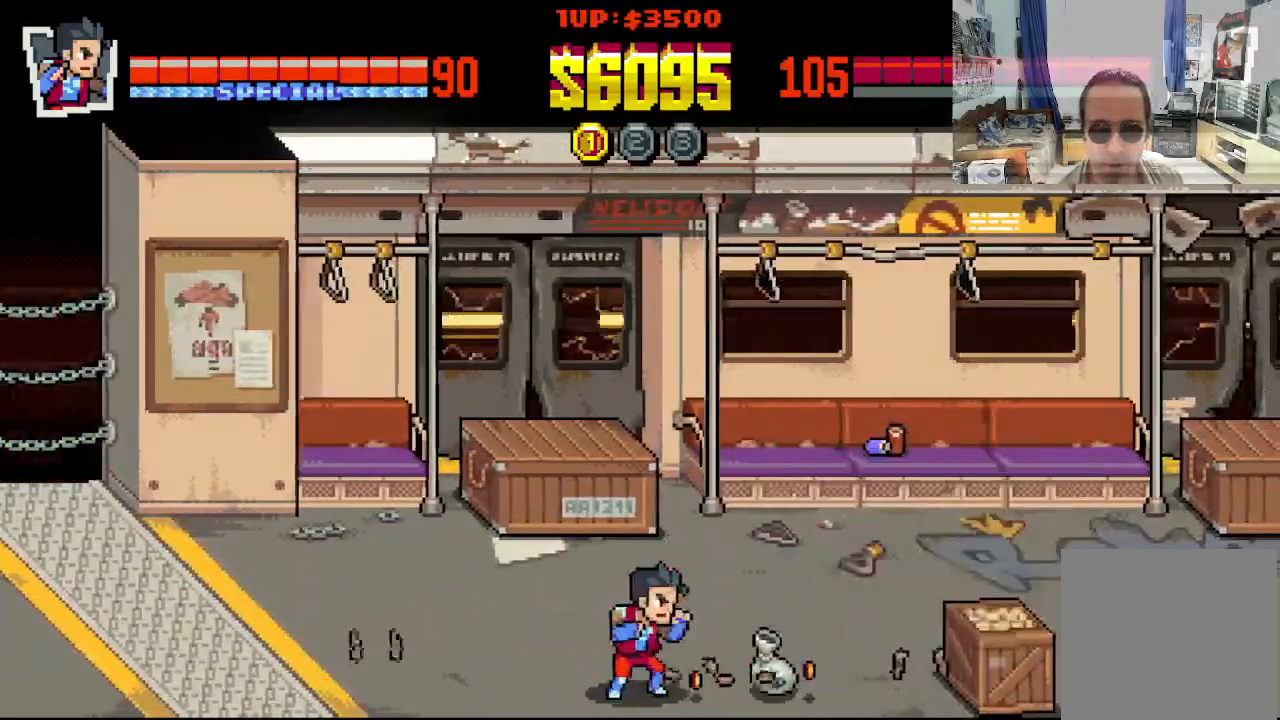
{"buttons": ["DPAD_RIGHT"], "left_stick": "center", "events": [[67, "DPAD_RIGHT", "down"]]}
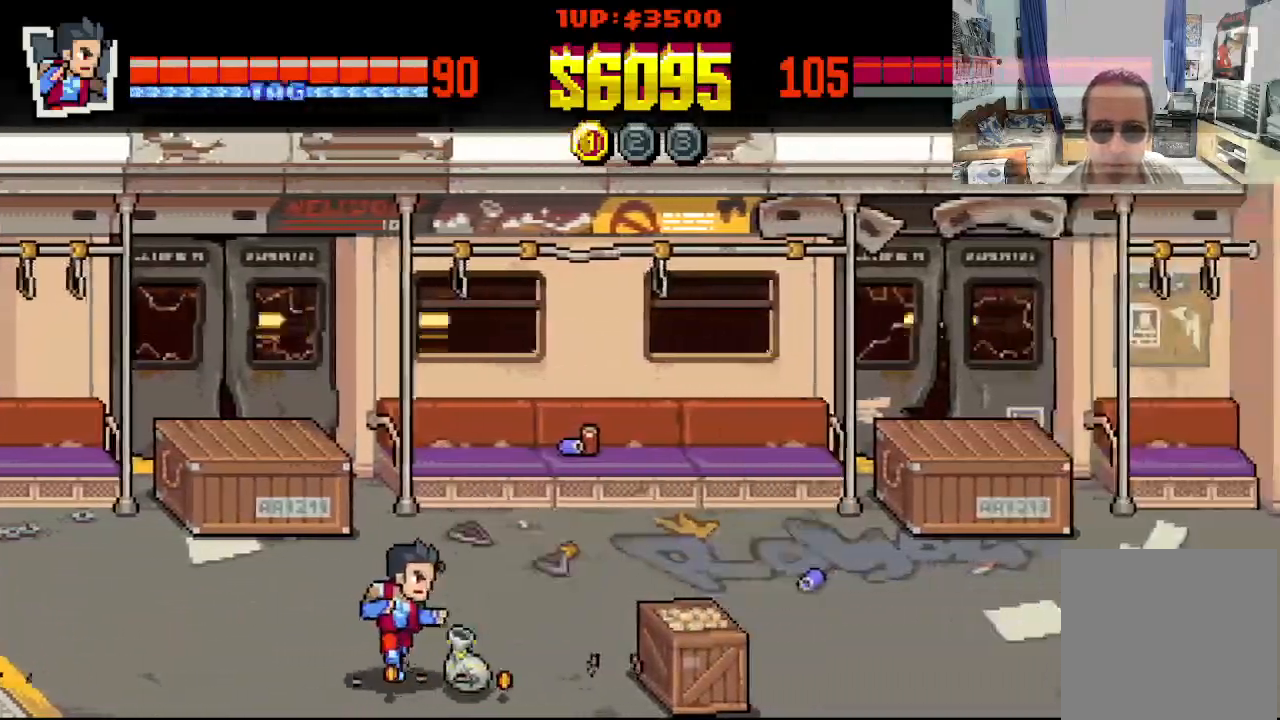
{"buttons": [], "left_stick": "center", "events": [[83, "DPAD_RIGHT", "up"], [133, "DPAD_DOWN", "down"], [133, "DPAD_RIGHT", "down"], [267, "B", "down"], [267, "DPAD_RIGHT", "up"], [283, "DPAD_DOWN", "up"], [367, "B", "up"]]}